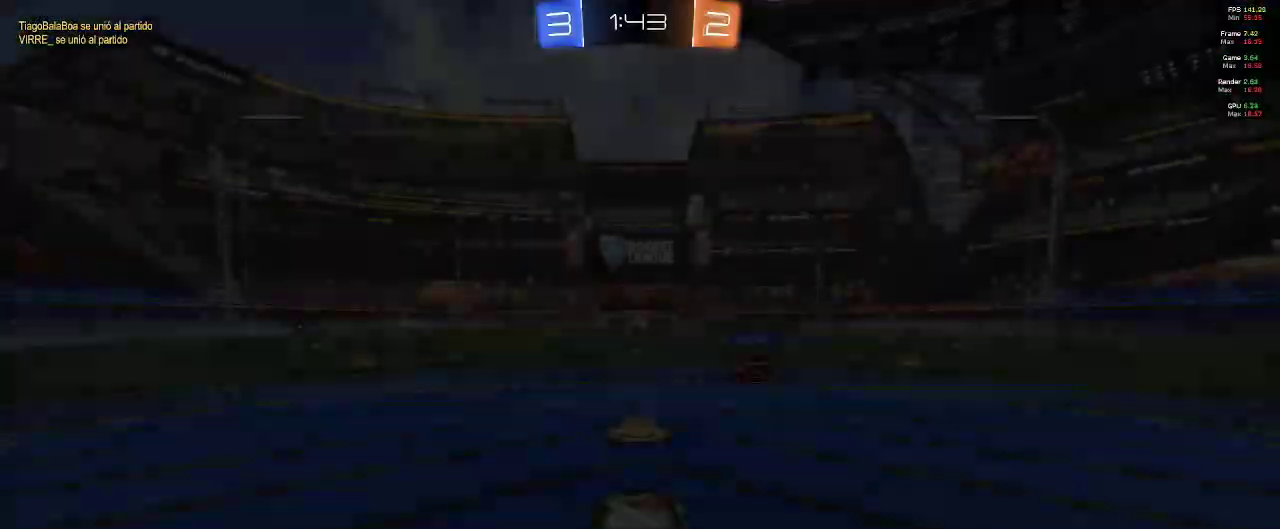
Gameplay with a controller (Xbox layout); each line is a JSON object with the inputs held at the frame after it. "events" lists button and stick changes between this image and that frame as [ms after this image, input, new state], when the widget could be followed in between.
{"buttons": [], "left_stick": "center", "right_stick": "center", "events": [[17, "L2", "up"]]}
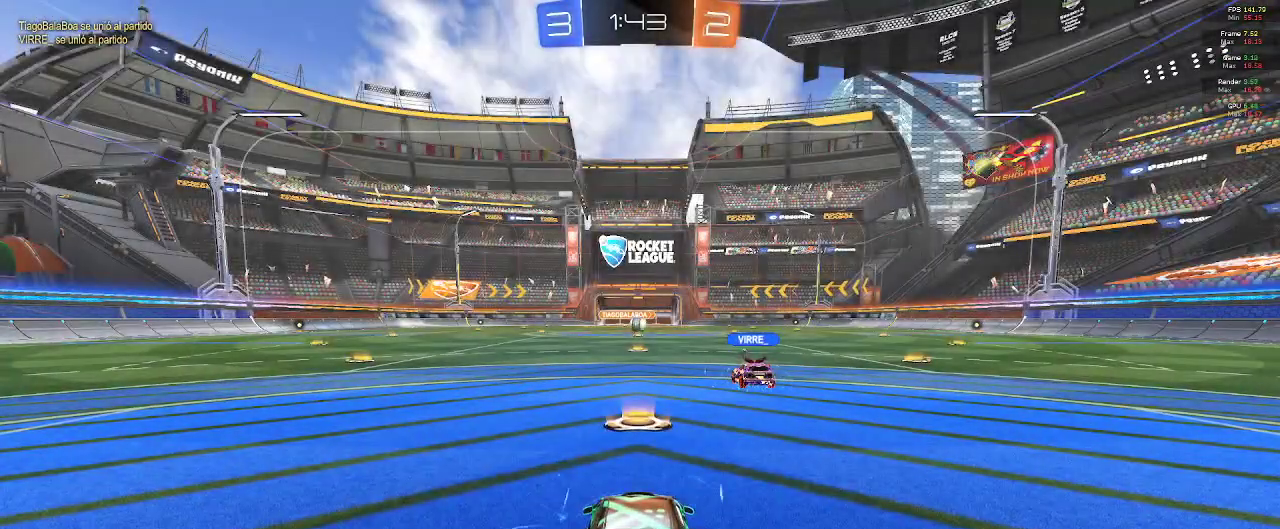
{"buttons": [], "left_stick": "center", "right_stick": "down-right", "events": [[183, "right_stick", "down-right"]]}
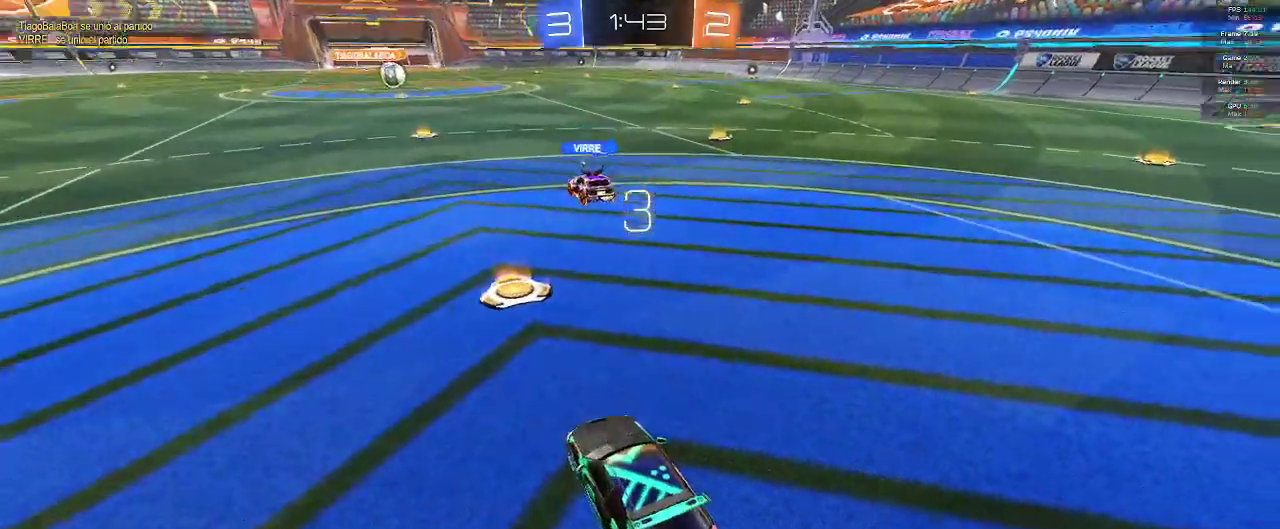
{"buttons": [], "left_stick": "center", "right_stick": "down-right", "events": []}
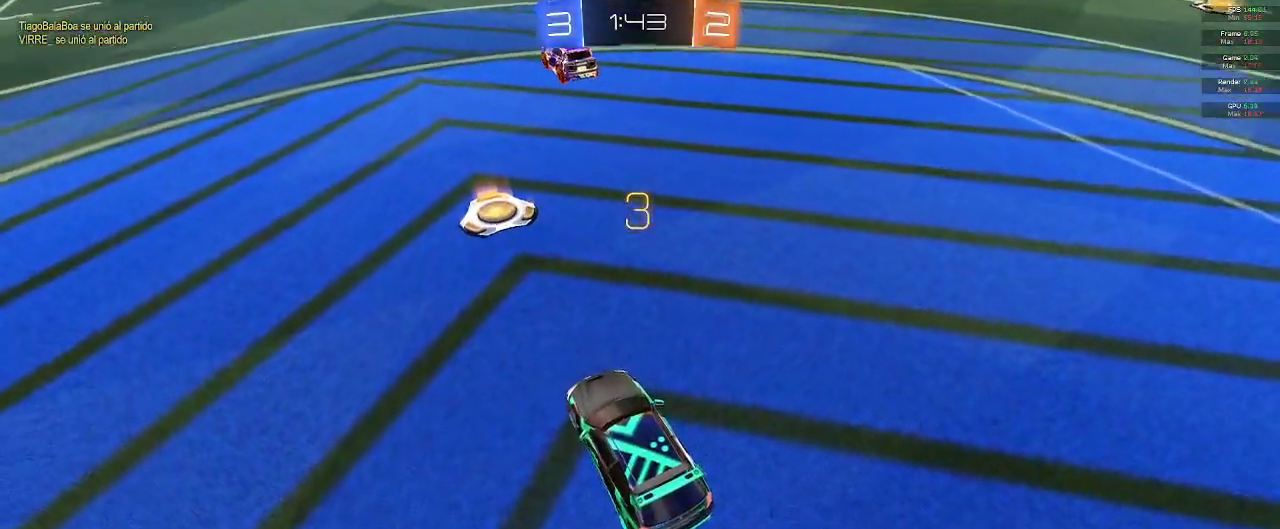
{"buttons": ["R1"], "left_stick": "center", "right_stick": "center", "events": [[333, "right_stick", "center"], [483, "R1", "down"]]}
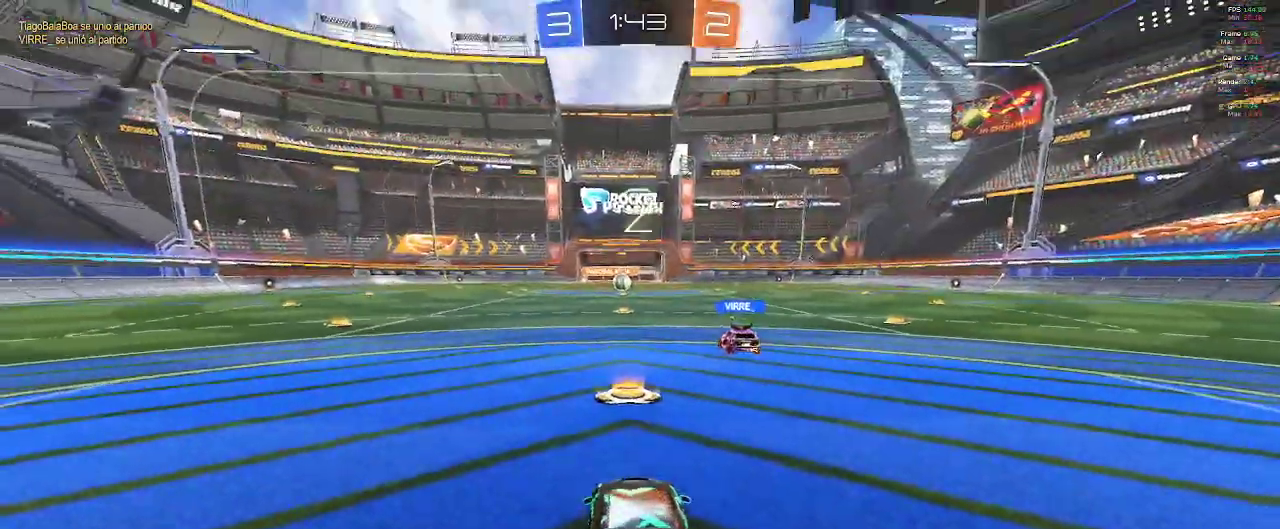
{"buttons": ["R1"], "left_stick": "center", "right_stick": "center", "events": []}
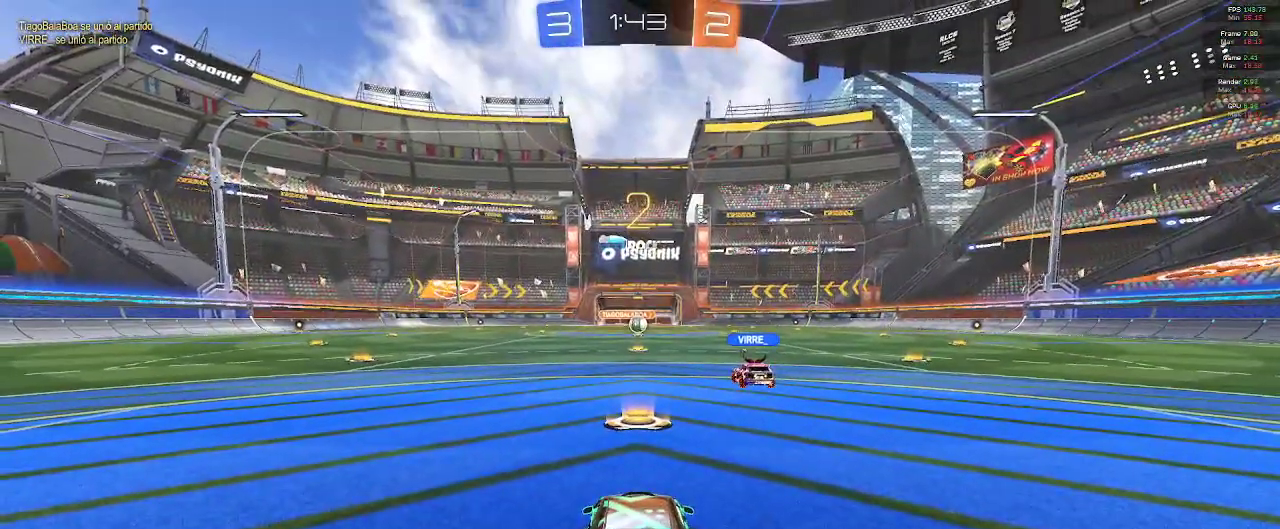
{"buttons": ["SELECT"], "left_stick": "center", "right_stick": "center", "events": [[217, "SELECT", "down"], [267, "R1", "up"]]}
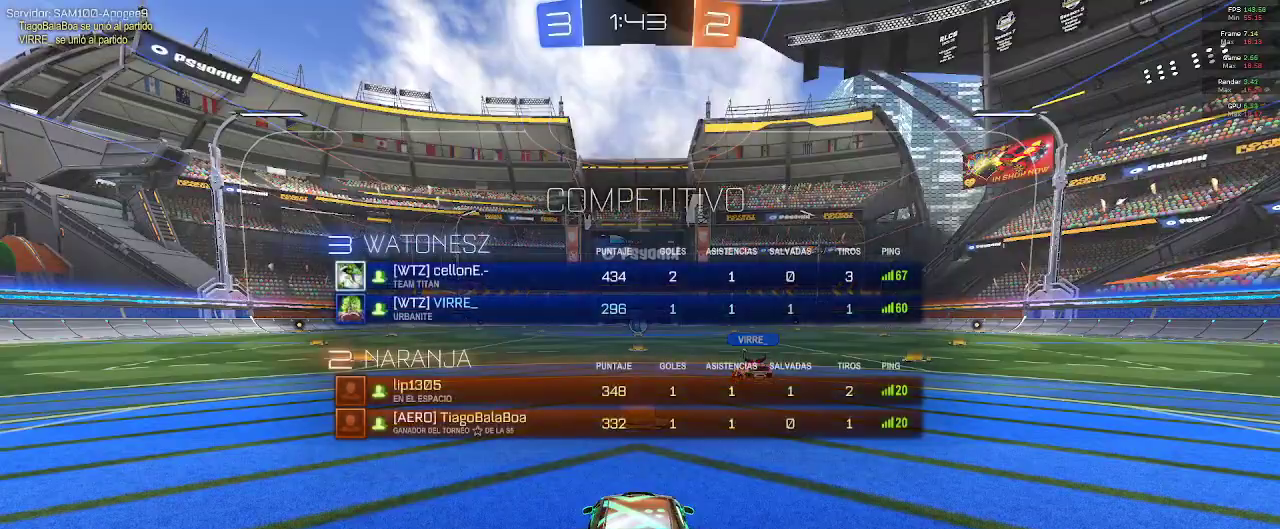
{"buttons": ["R2"], "left_stick": "center", "right_stick": "center", "events": [[200, "R2", "down"], [200, "SELECT", "up"]]}
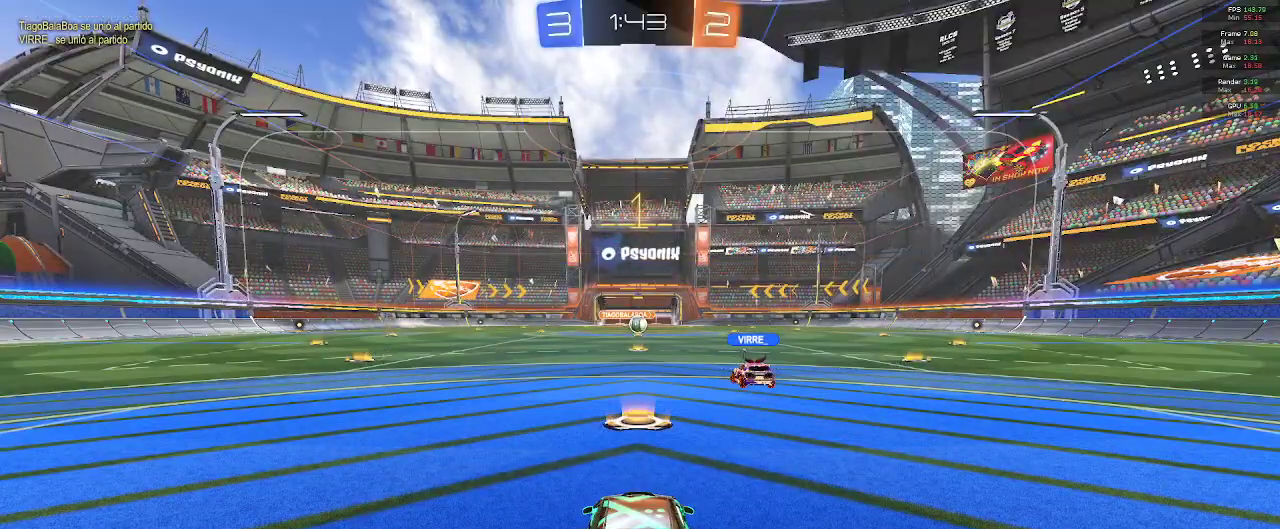
{"buttons": ["R2"], "left_stick": "center", "right_stick": "center", "events": []}
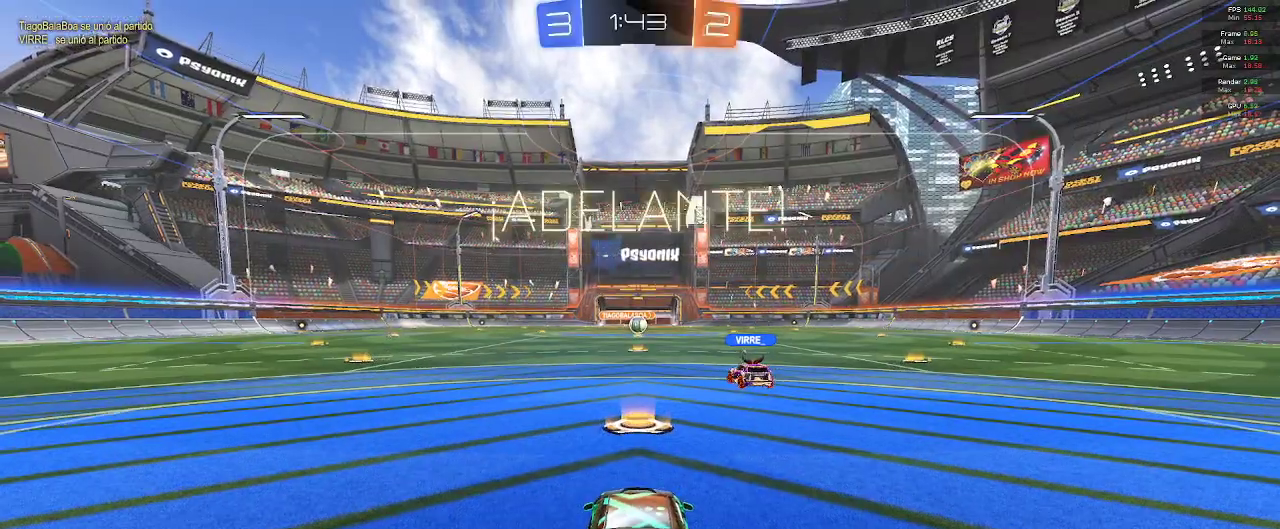
{"buttons": ["L2"], "left_stick": "center", "right_stick": "center", "events": [[233, "R2", "up"], [383, "L2", "down"]]}
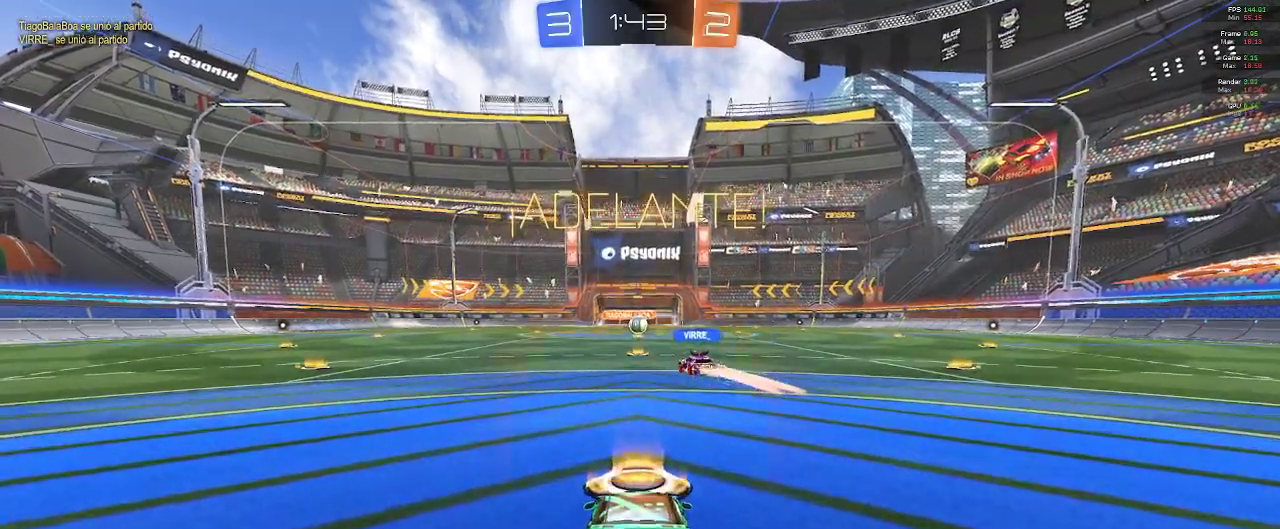
{"buttons": ["L2", "R2"], "left_stick": "center", "right_stick": "center", "events": [[200, "L2", "up"], [233, "R2", "down"], [383, "L2", "down"]]}
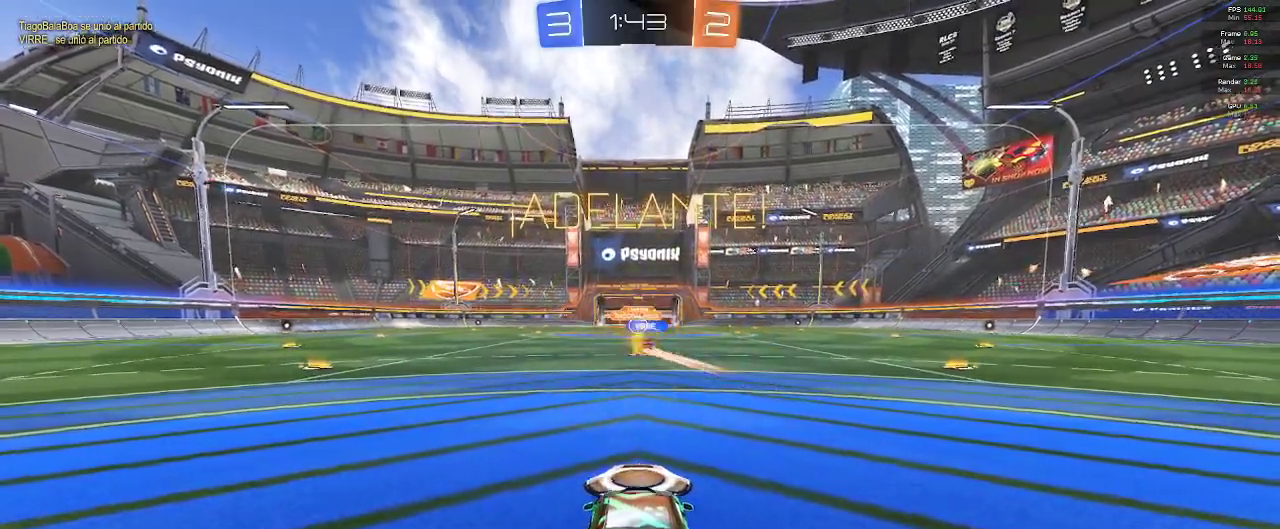
{"buttons": ["R2"], "left_stick": "center", "right_stick": "center", "events": [[17, "L2", "up"]]}
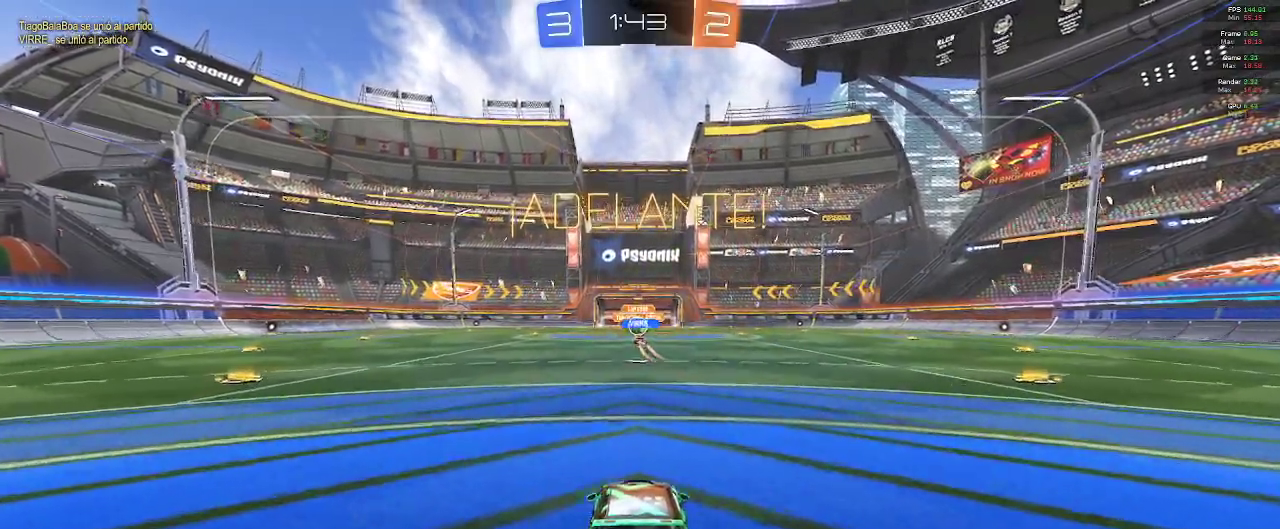
{"buttons": ["R2"], "left_stick": "center", "right_stick": "center", "events": [[17, "R2", "up"], [150, "R2", "down"]]}
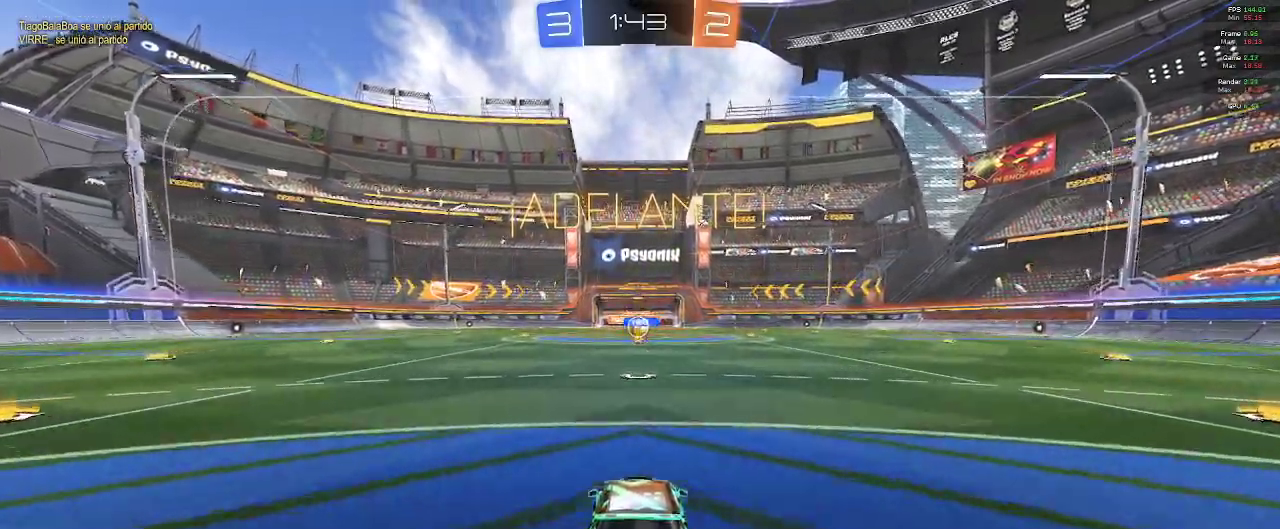
{"buttons": ["R2"], "left_stick": "left", "right_stick": "center", "events": [[417, "left_stick", "left"]]}
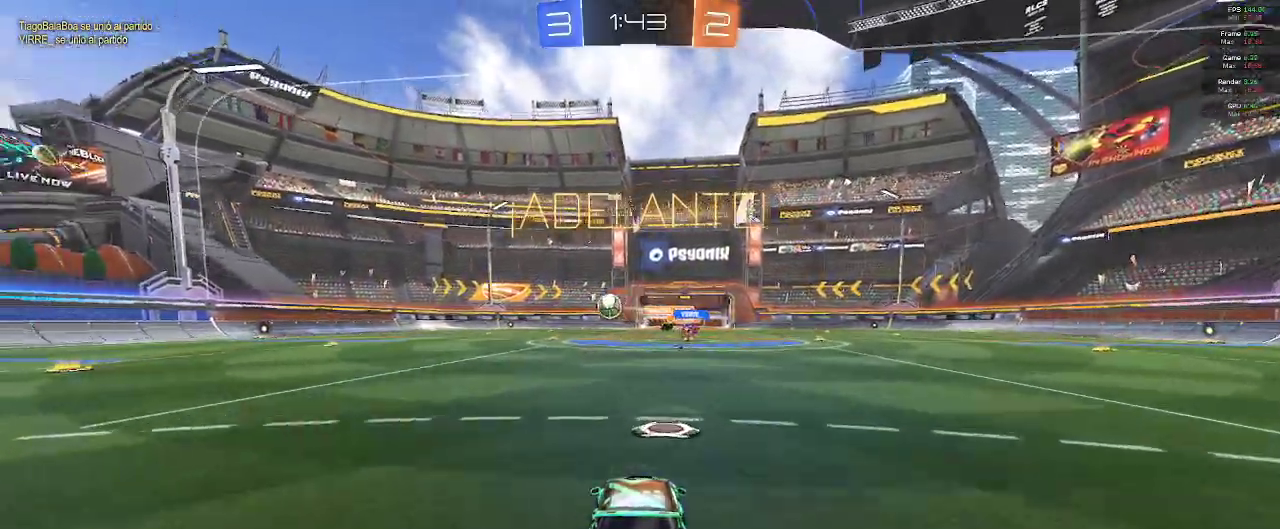
{"buttons": ["B", "R2"], "left_stick": "left", "right_stick": "center", "events": [[183, "B", "down"]]}
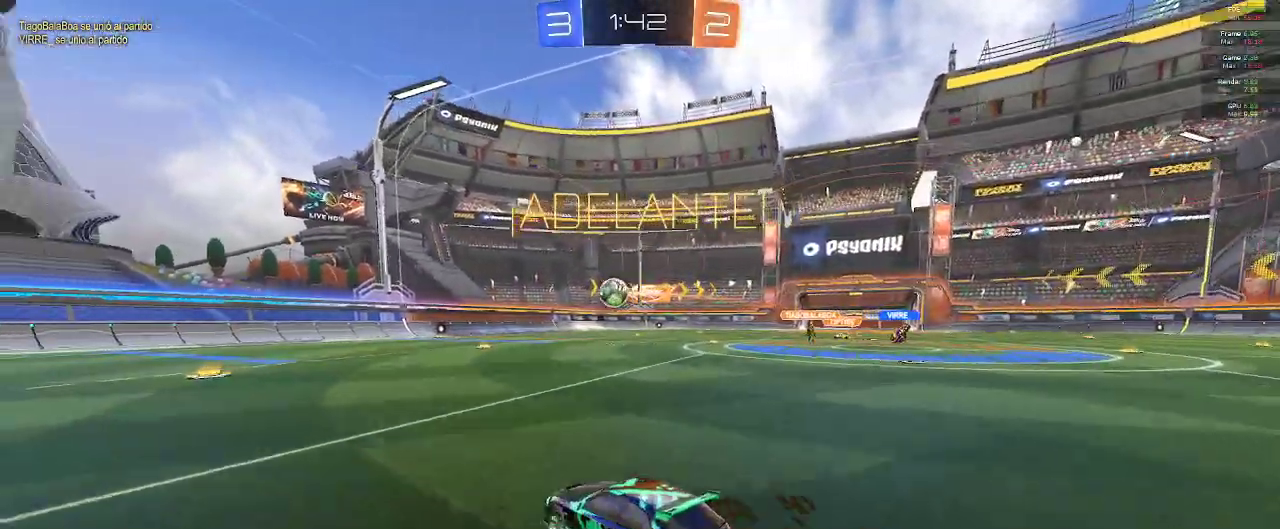
{"buttons": ["B", "R2"], "left_stick": "up-left", "right_stick": "center", "events": [[33, "Y", "down"], [150, "Y", "up"], [450, "left_stick", "up-left"]]}
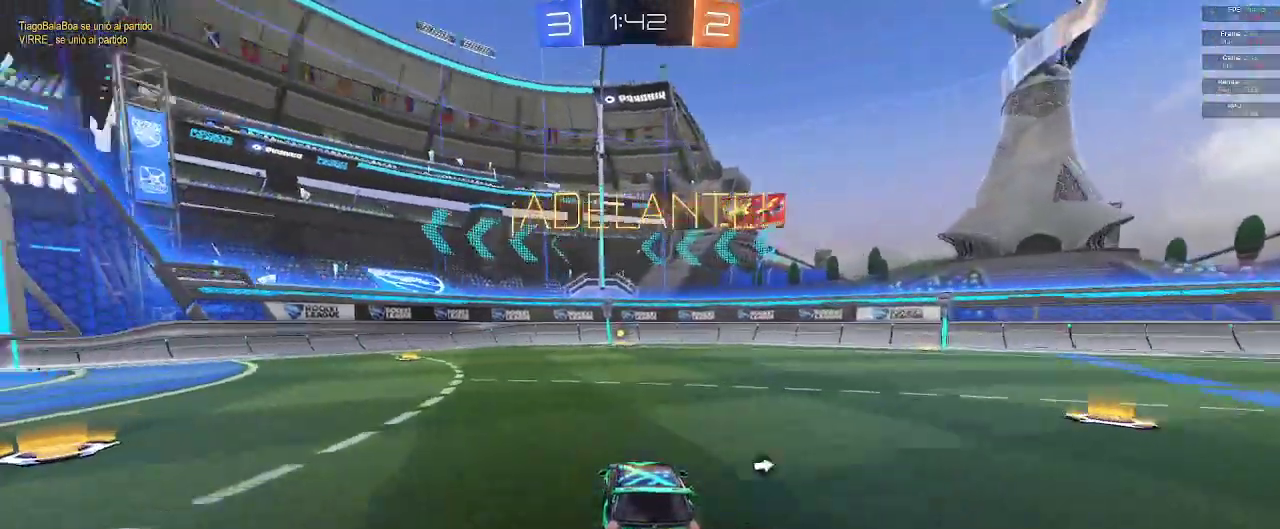
{"buttons": ["B", "R2"], "left_stick": "center", "right_stick": "center", "events": [[67, "left_stick", "center"], [233, "Y", "down"], [333, "Y", "up"]]}
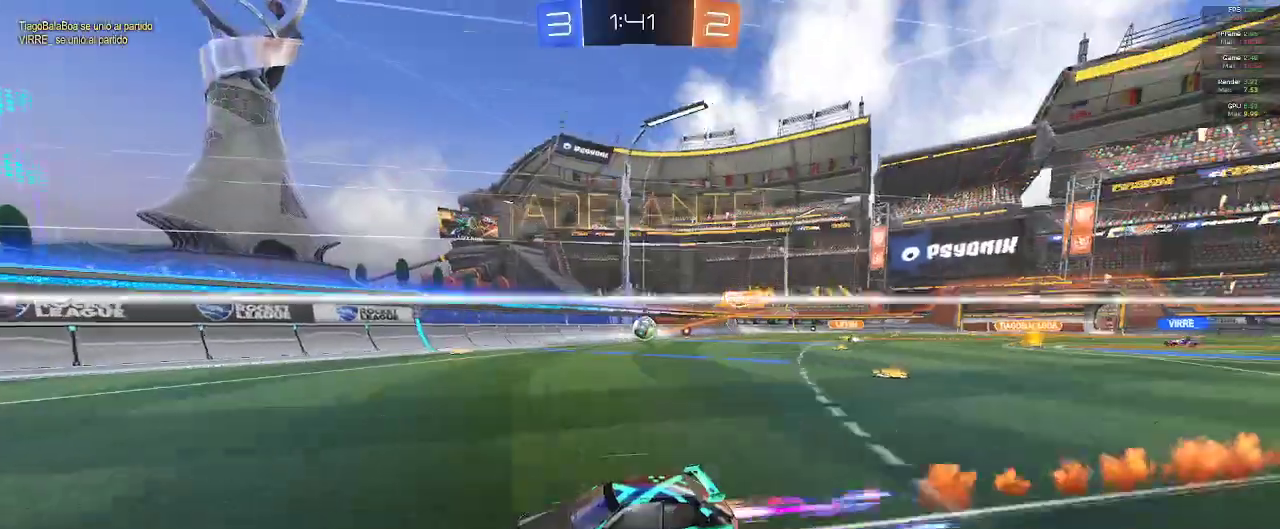
{"buttons": ["X", "R2"], "left_stick": "right", "right_stick": "center", "events": [[150, "left_stick", "right"], [300, "B", "up"], [417, "X", "down"]]}
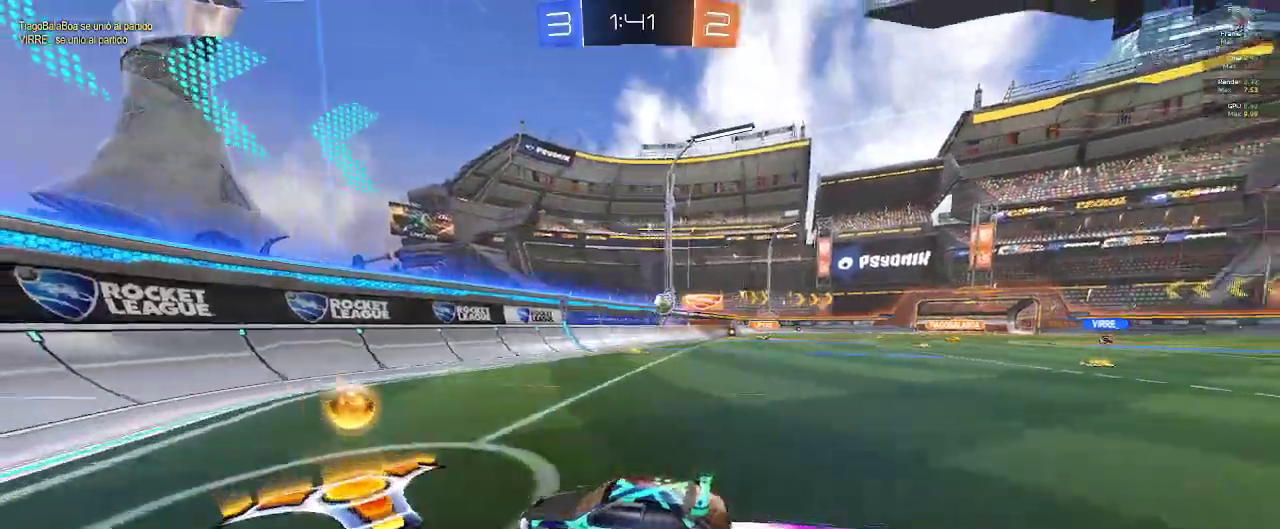
{"buttons": ["L2"], "left_stick": "right", "right_stick": "center", "events": [[33, "X", "up"], [283, "R2", "up"], [333, "L2", "down"]]}
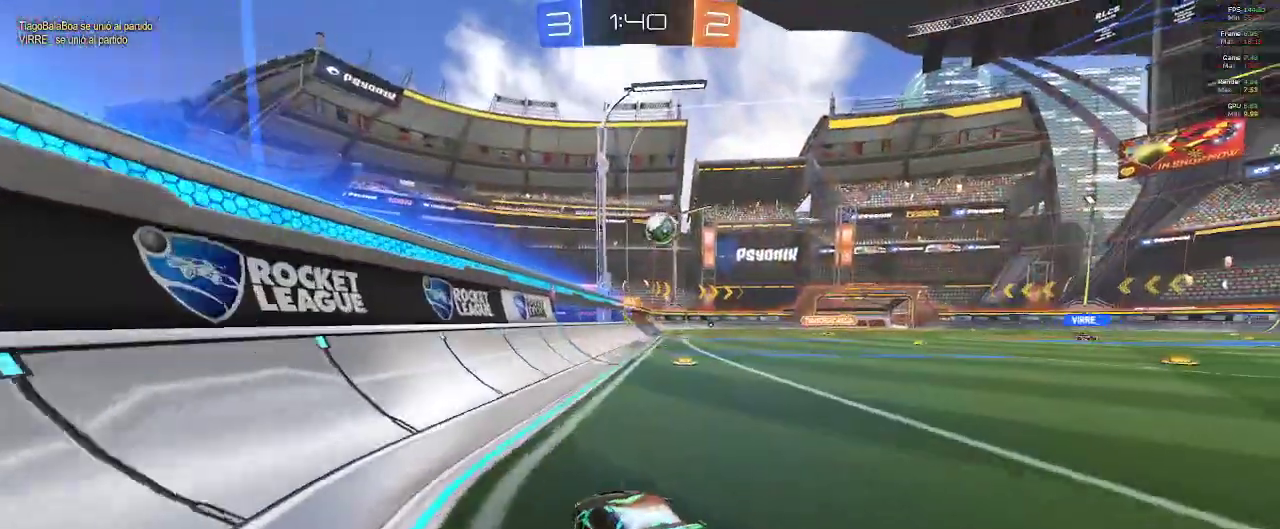
{"buttons": ["A"], "left_stick": "down-right", "right_stick": "center", "events": [[17, "L2", "up"], [33, "R2", "down"], [300, "R2", "up"], [300, "left_stick", "down"], [350, "A", "down"], [500, "left_stick", "down-right"]]}
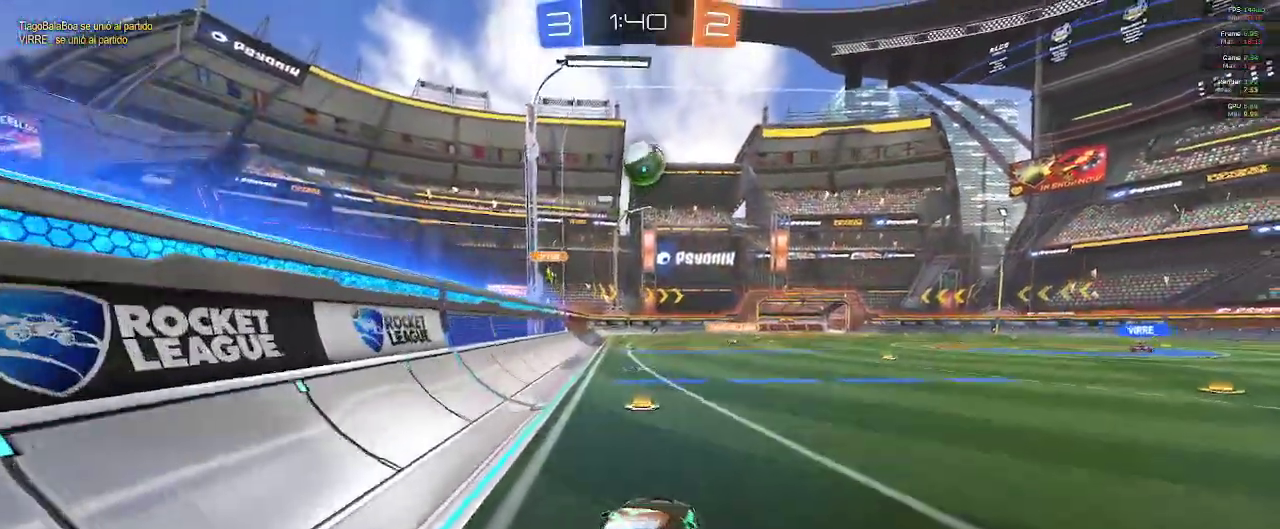
{"buttons": ["B"], "left_stick": "left", "right_stick": "center", "events": [[83, "A", "up"], [167, "B", "down"], [183, "A", "down"], [217, "left_stick", "center"], [433, "left_stick", "left"], [467, "A", "up"]]}
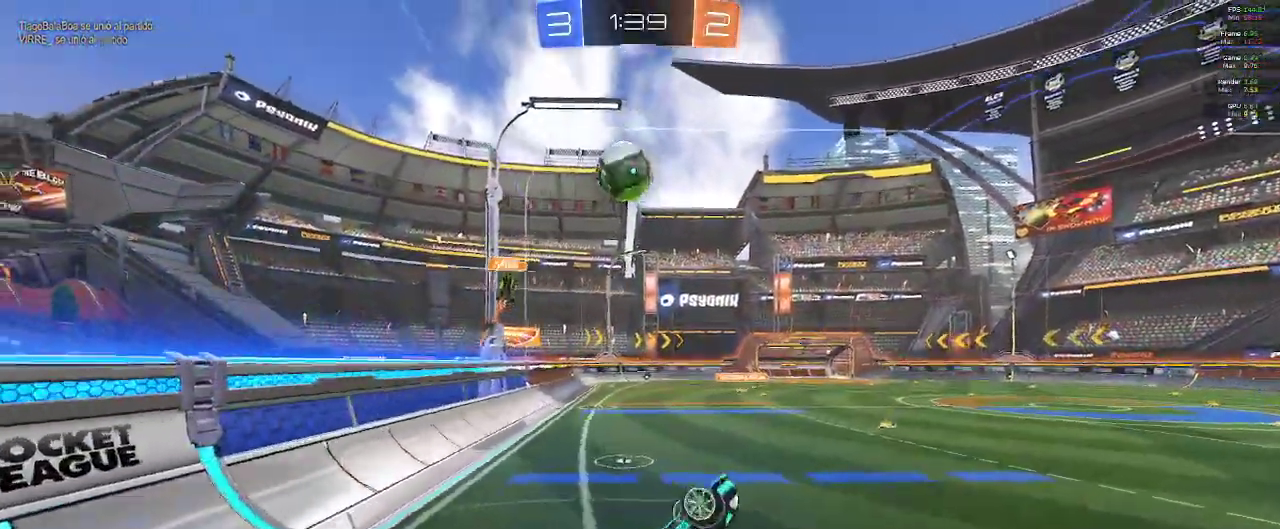
{"buttons": ["R2"], "left_stick": "center", "right_stick": "center", "events": [[17, "B", "up"], [67, "left_stick", "center"], [200, "left_stick", "right"], [400, "left_stick", "center"], [467, "R2", "down"]]}
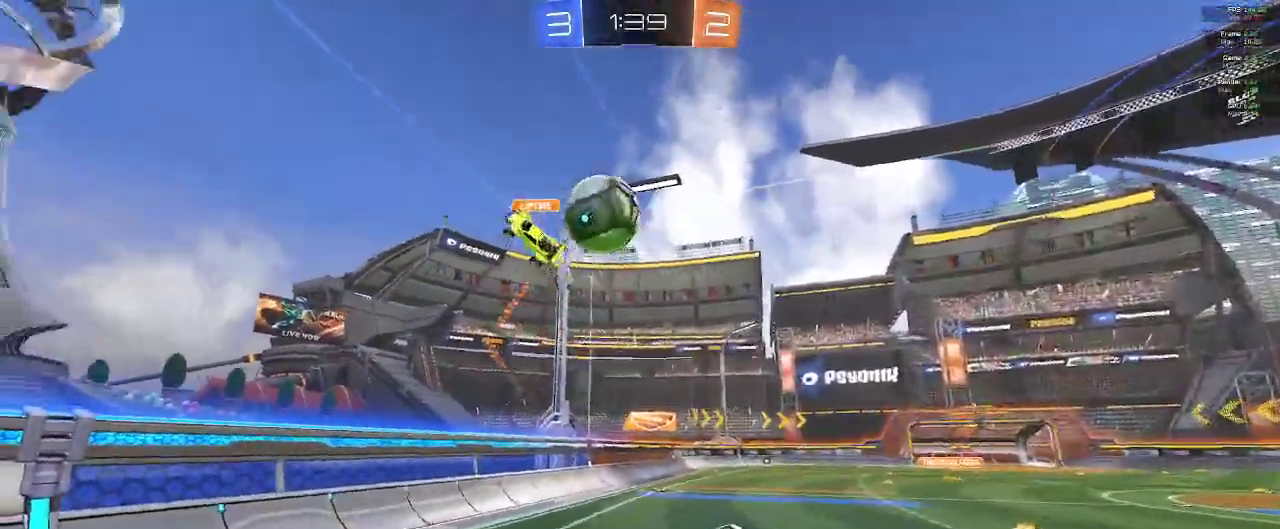
{"buttons": ["R2"], "left_stick": "right", "right_stick": "center", "events": [[333, "left_stick", "right"]]}
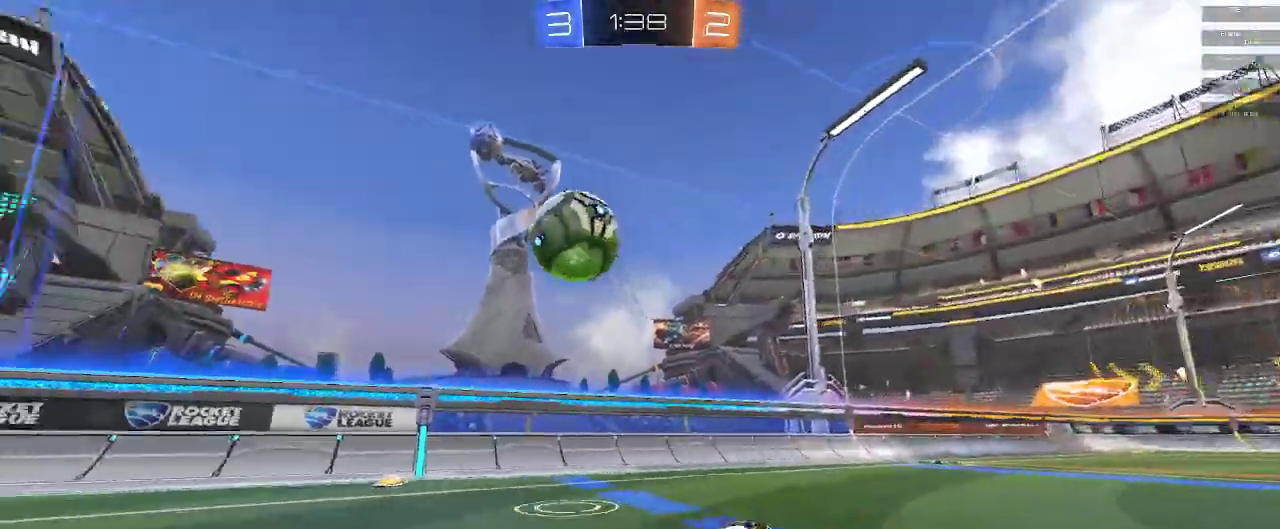
{"buttons": ["R2"], "left_stick": "right", "right_stick": "center", "events": [[150, "X", "down"], [417, "X", "up"]]}
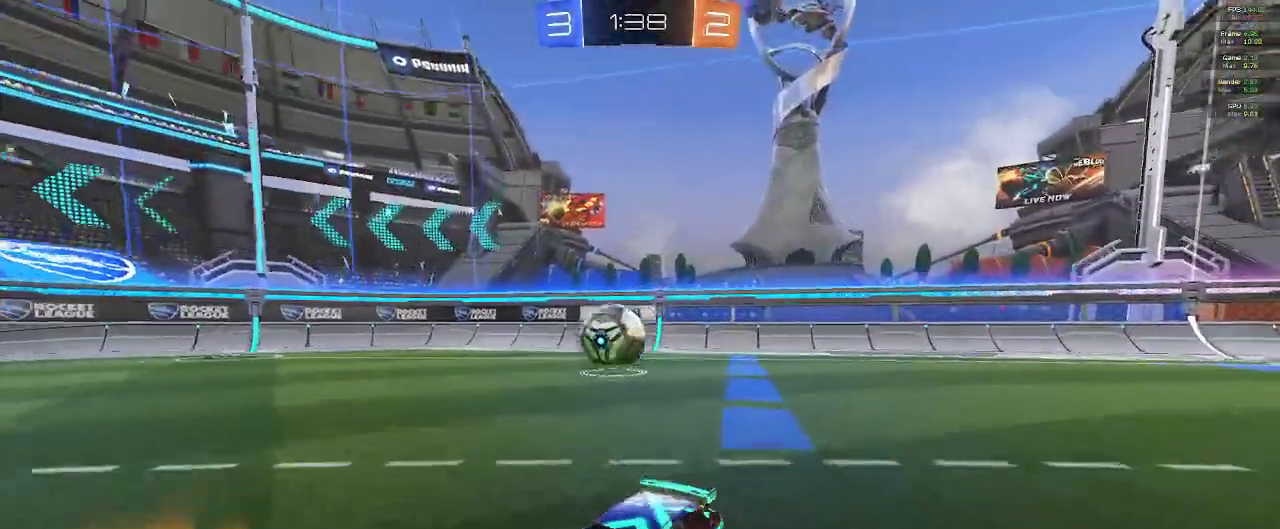
{"buttons": ["R2"], "left_stick": "right", "right_stick": "center", "events": []}
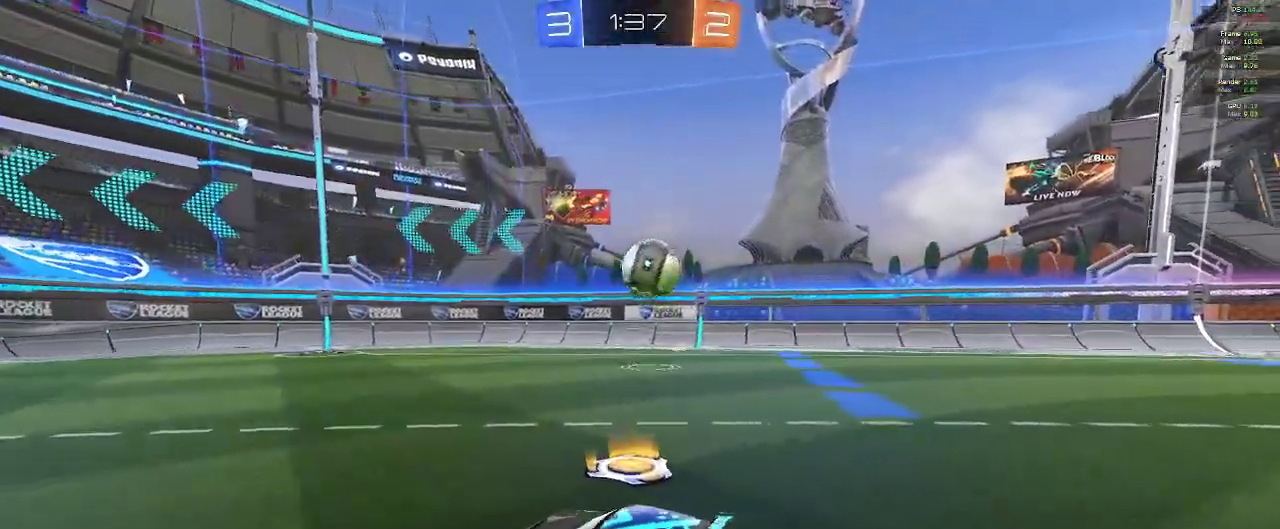
{"buttons": ["R2"], "left_stick": "down", "right_stick": "center", "events": [[267, "A", "down"], [300, "left_stick", "down"], [467, "A", "up"]]}
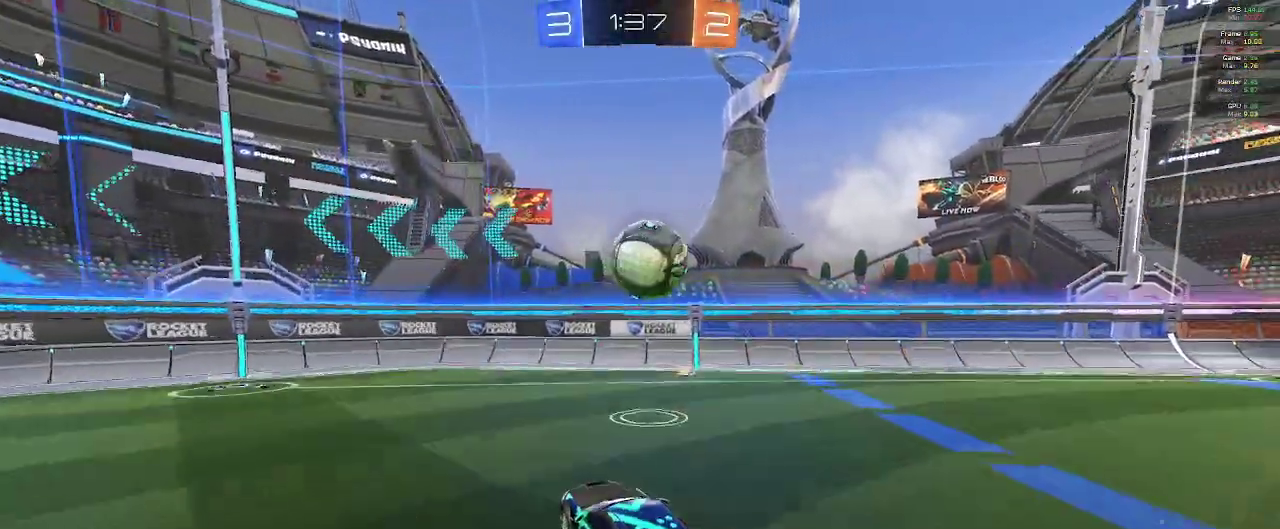
{"buttons": ["R2"], "left_stick": "right", "right_stick": "center", "events": [[17, "left_stick", "center"], [33, "B", "down"], [150, "left_stick", "right"], [233, "B", "up"]]}
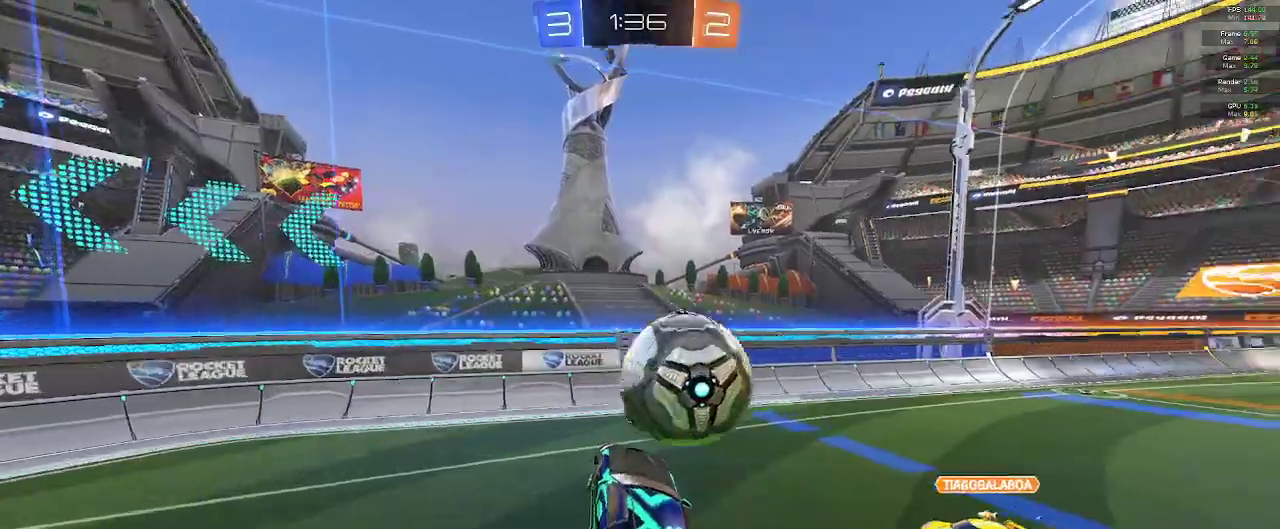
{"buttons": ["R2"], "left_stick": "up-right", "right_stick": "center", "events": [[50, "A", "down"], [167, "left_stick", "up-right"], [283, "A", "up"]]}
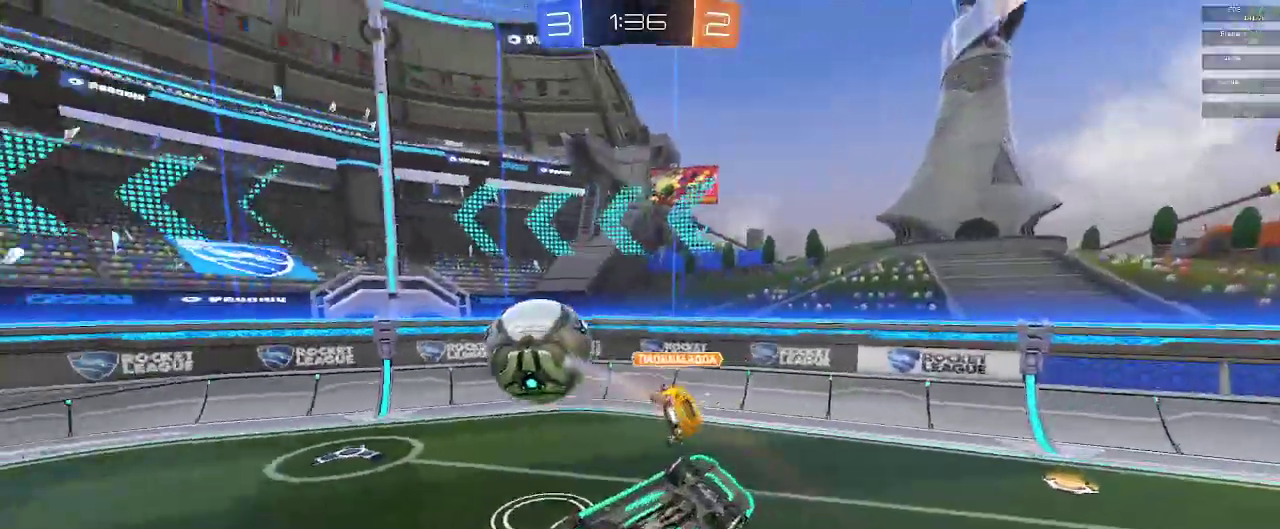
{"buttons": ["R2"], "left_stick": "left", "right_stick": "center", "events": [[33, "left_stick", "up-left"], [83, "left_stick", "left"]]}
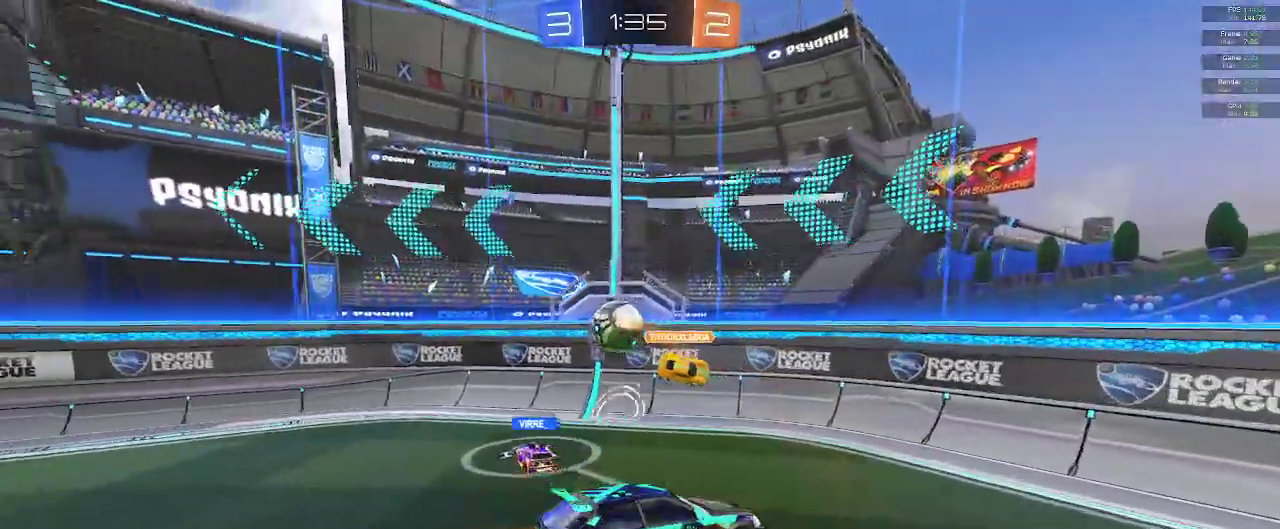
{"buttons": ["R2"], "left_stick": "left", "right_stick": "center", "events": []}
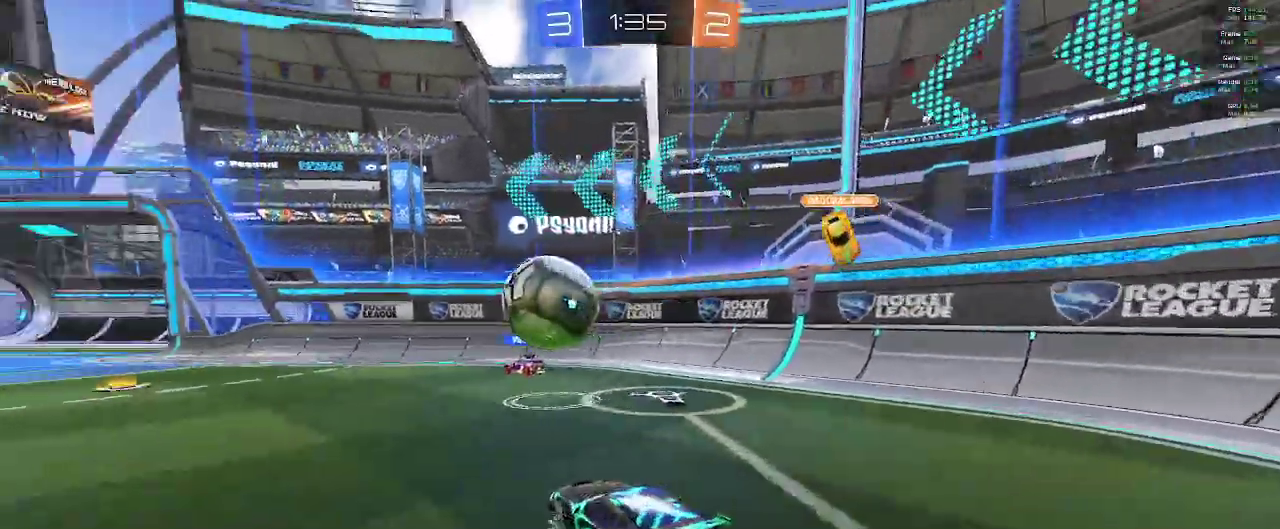
{"buttons": ["R1", "R2"], "left_stick": "center", "right_stick": "center", "events": [[183, "left_stick", "center"], [250, "R1", "down"]]}